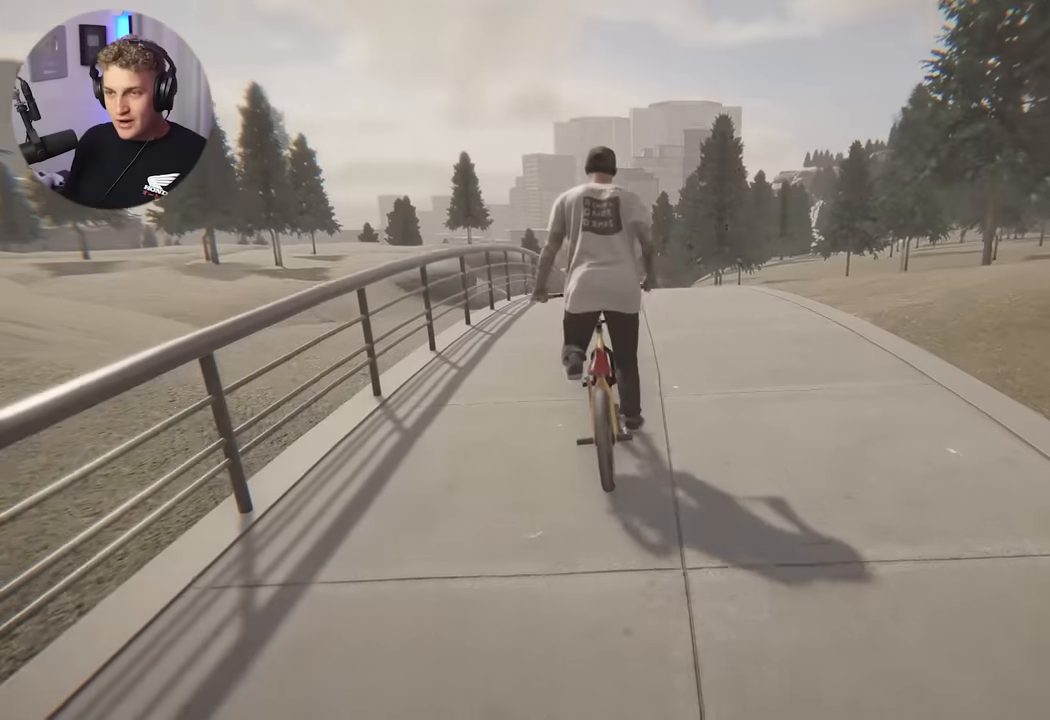
Gameplay with a controller (Xbox layout); each line is a JSON object with the inputs held at the frame after it. "events" lists button and stick changes between this image and that frame as [ms after this image, input, new state], when the widget could be followed in between.
{"buttons": [], "left_stick": "center", "right_stick": "center", "events": [[284, "A", "up"], [467, "left_stick", "center"]]}
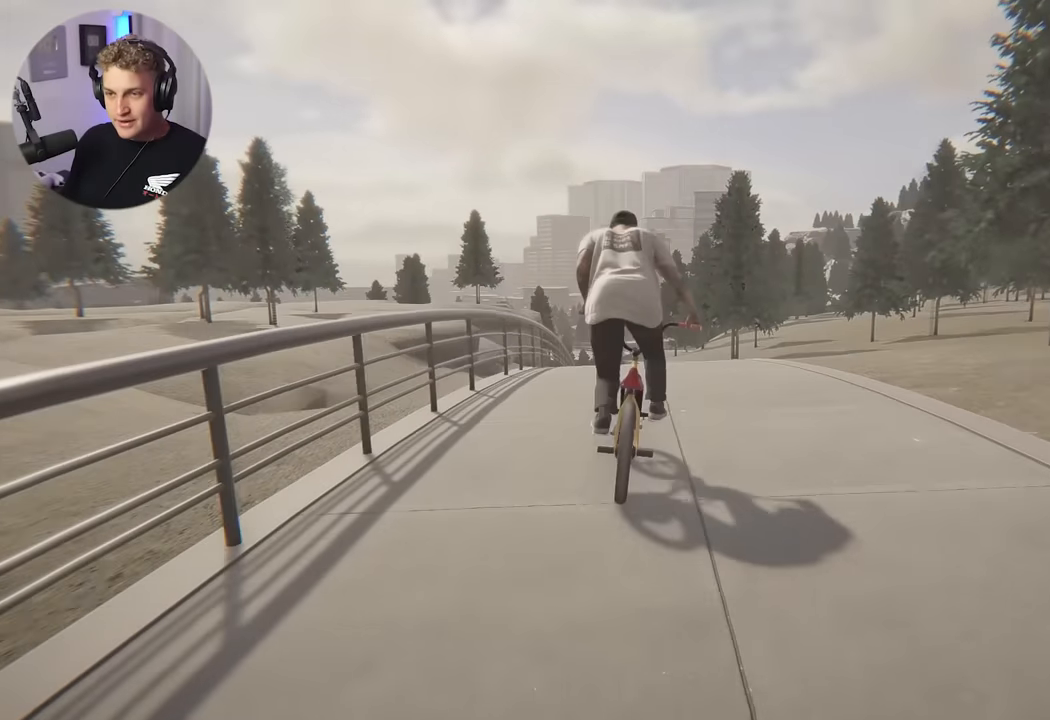
{"buttons": [], "left_stick": "center", "right_stick": "down", "events": [[117, "left_stick", "left"], [150, "right_stick", "down"], [300, "left_stick", "center"]]}
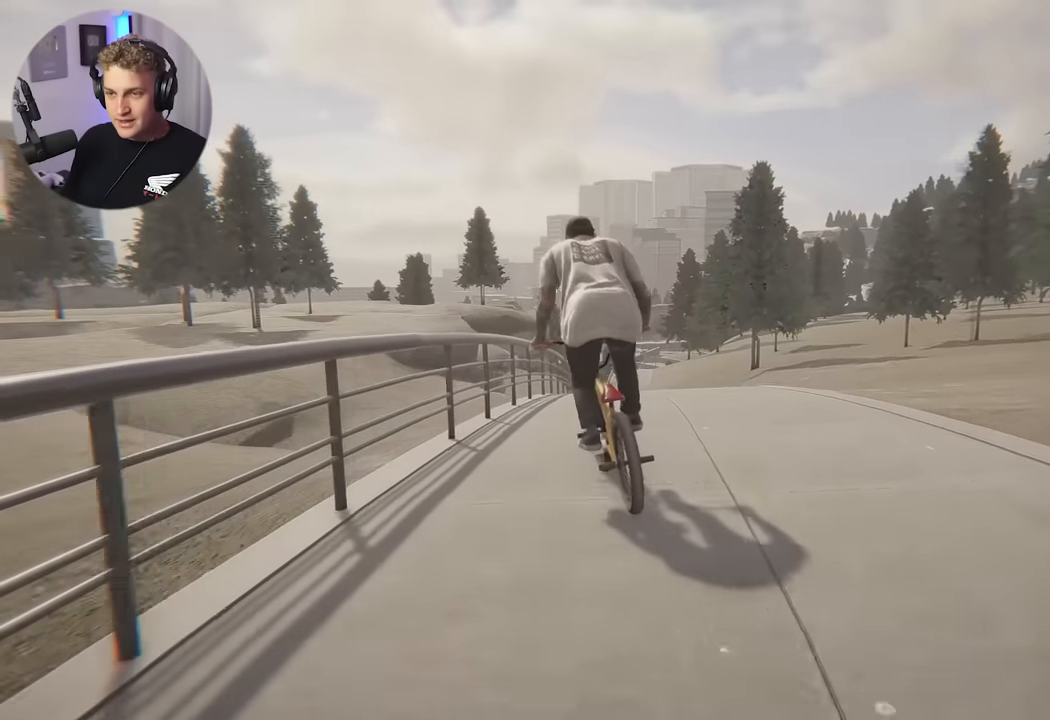
{"buttons": [], "left_stick": "center", "right_stick": "center", "events": [[184, "right_stick", "up"], [234, "right_stick", "center"]]}
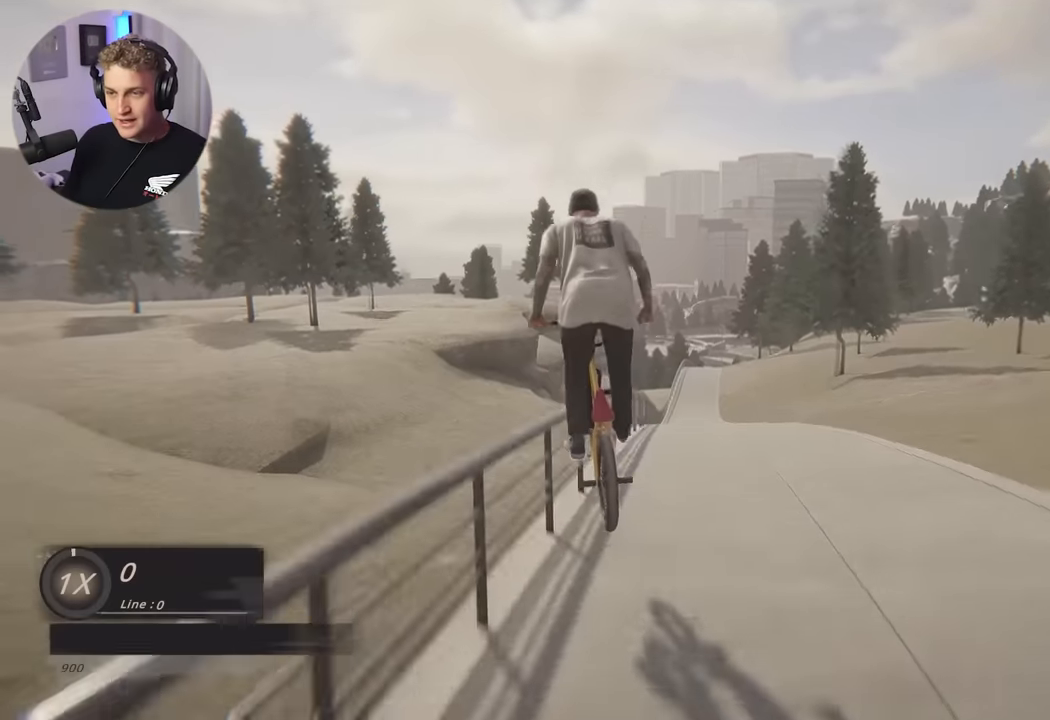
{"buttons": [], "left_stick": "center", "right_stick": "center", "events": []}
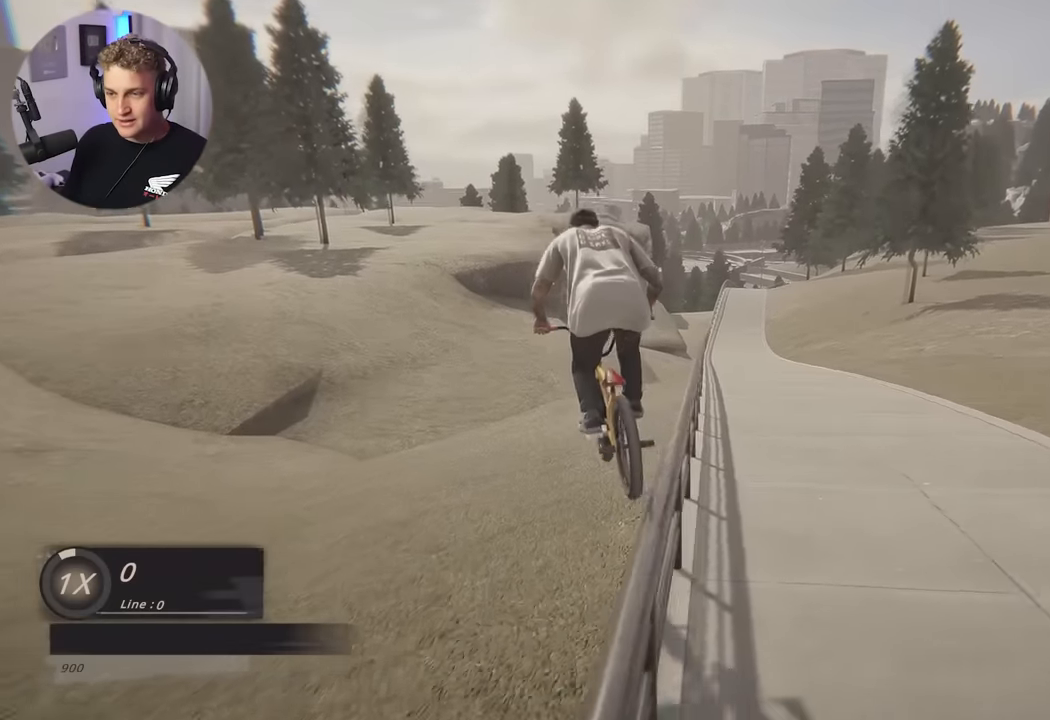
{"buttons": [], "left_stick": "center", "right_stick": "center", "events": []}
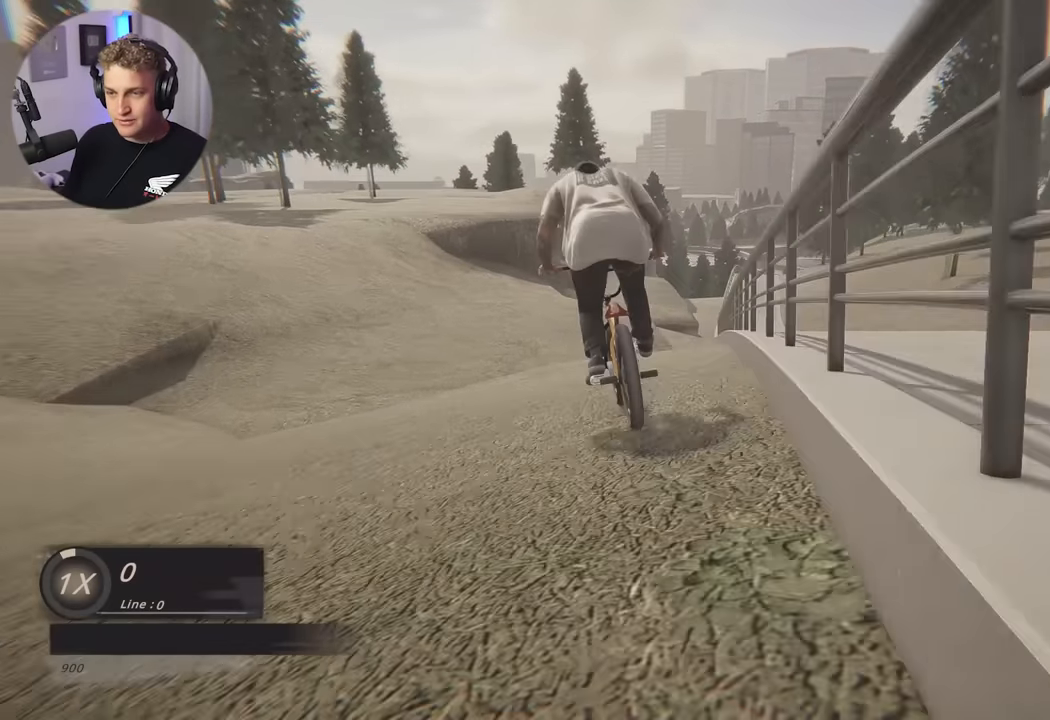
{"buttons": ["DPAD_DOWN"], "left_stick": "center", "right_stick": "center", "events": [[84, "left_stick", "left"], [217, "left_stick", "center"], [484, "DPAD_DOWN", "down"]]}
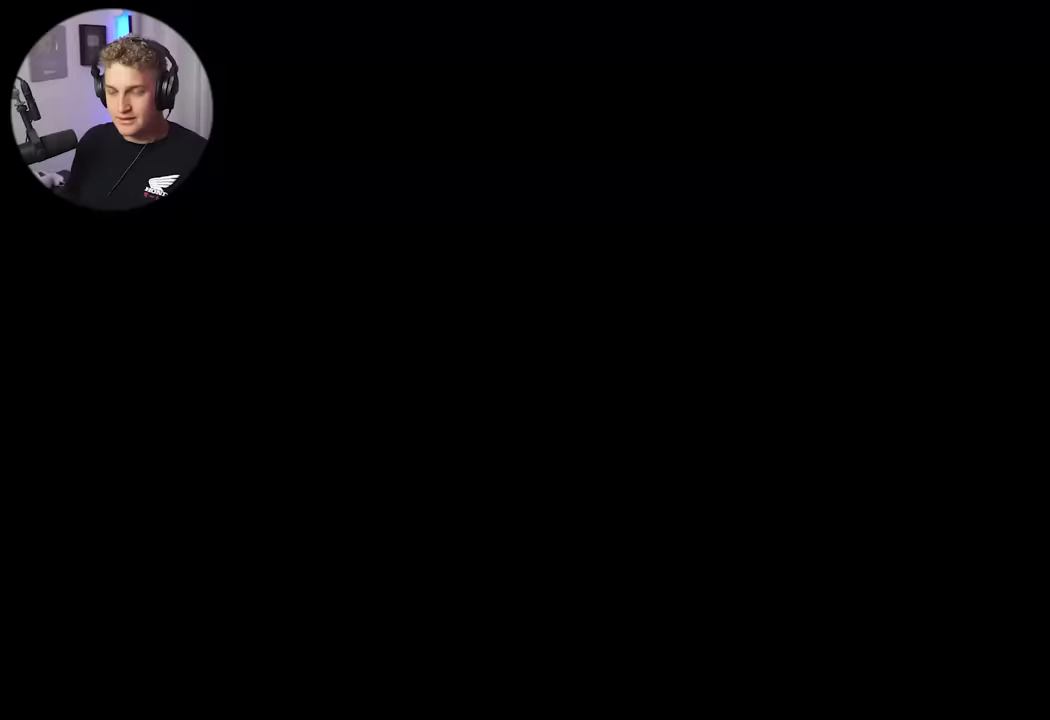
{"buttons": [], "left_stick": "center", "right_stick": "center"}
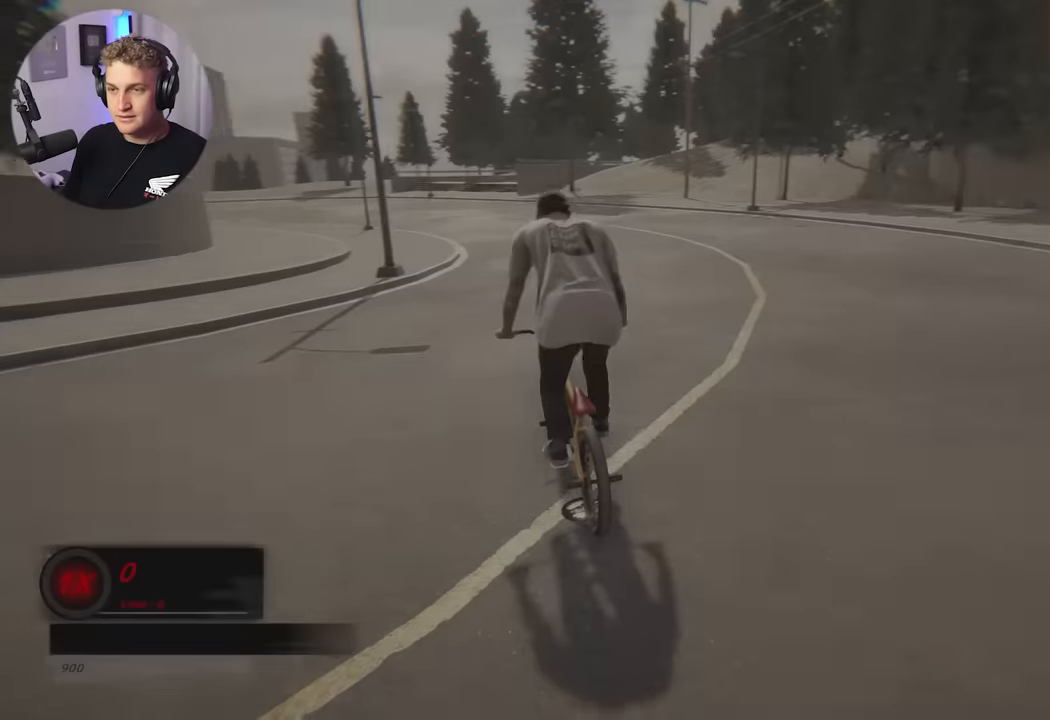
{"buttons": [], "left_stick": "center", "right_stick": "center", "events": []}